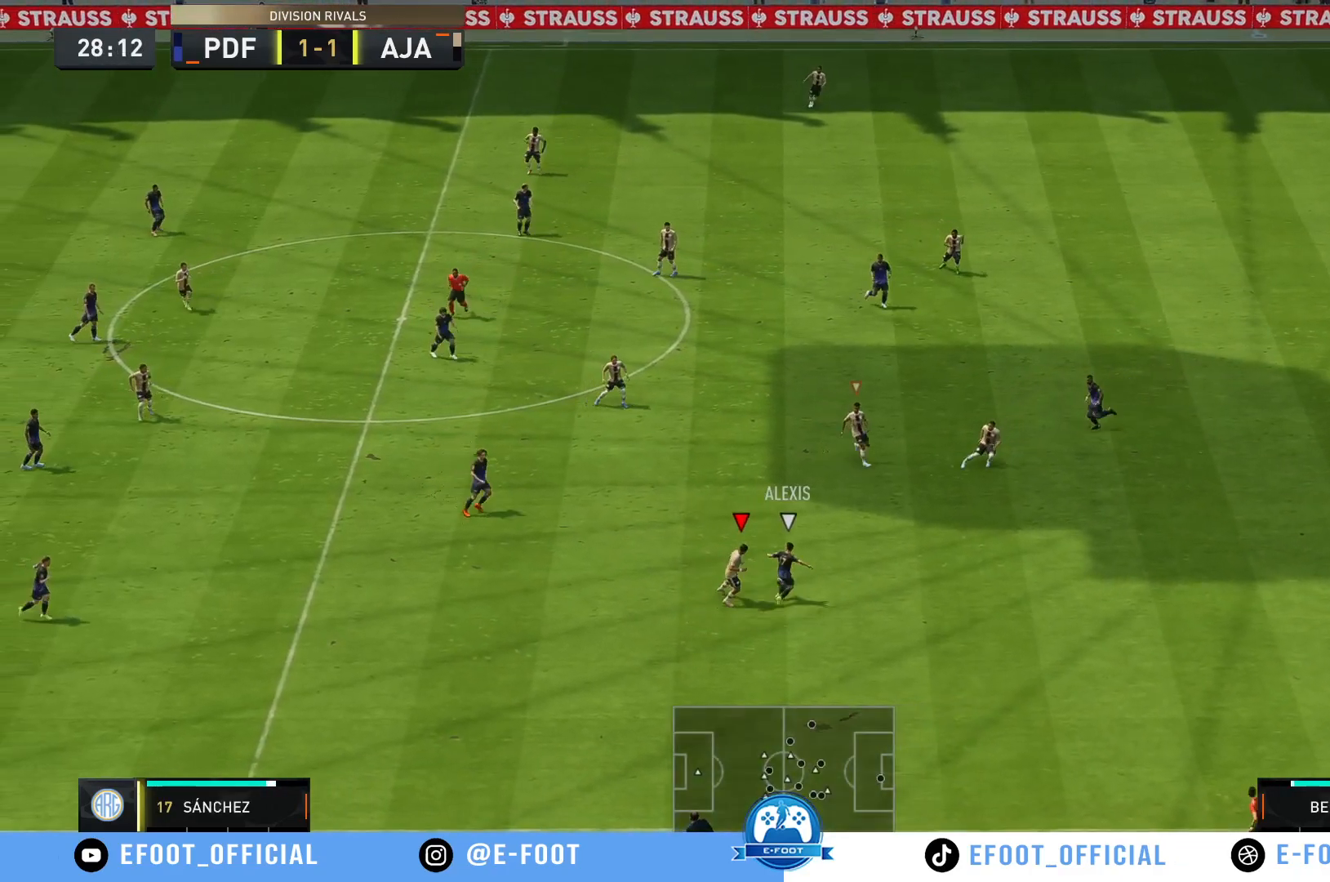
Gameplay with a controller (Xbox layout); each line is a JSON object with the inputs held at the frame after it. "events" lists button and stick changes between this image and that frame as [ms after this image, input, new state], when the widget could be followed in between. Not read: L3 R3.
{"buttons": ["L1", "R2"], "left_stick": "down-right", "right_stick": "center", "events": [[217, "left_stick", "up-right"], [250, "R2", "down"], [383, "left_stick", "down-right"], [417, "L1", "down"]]}
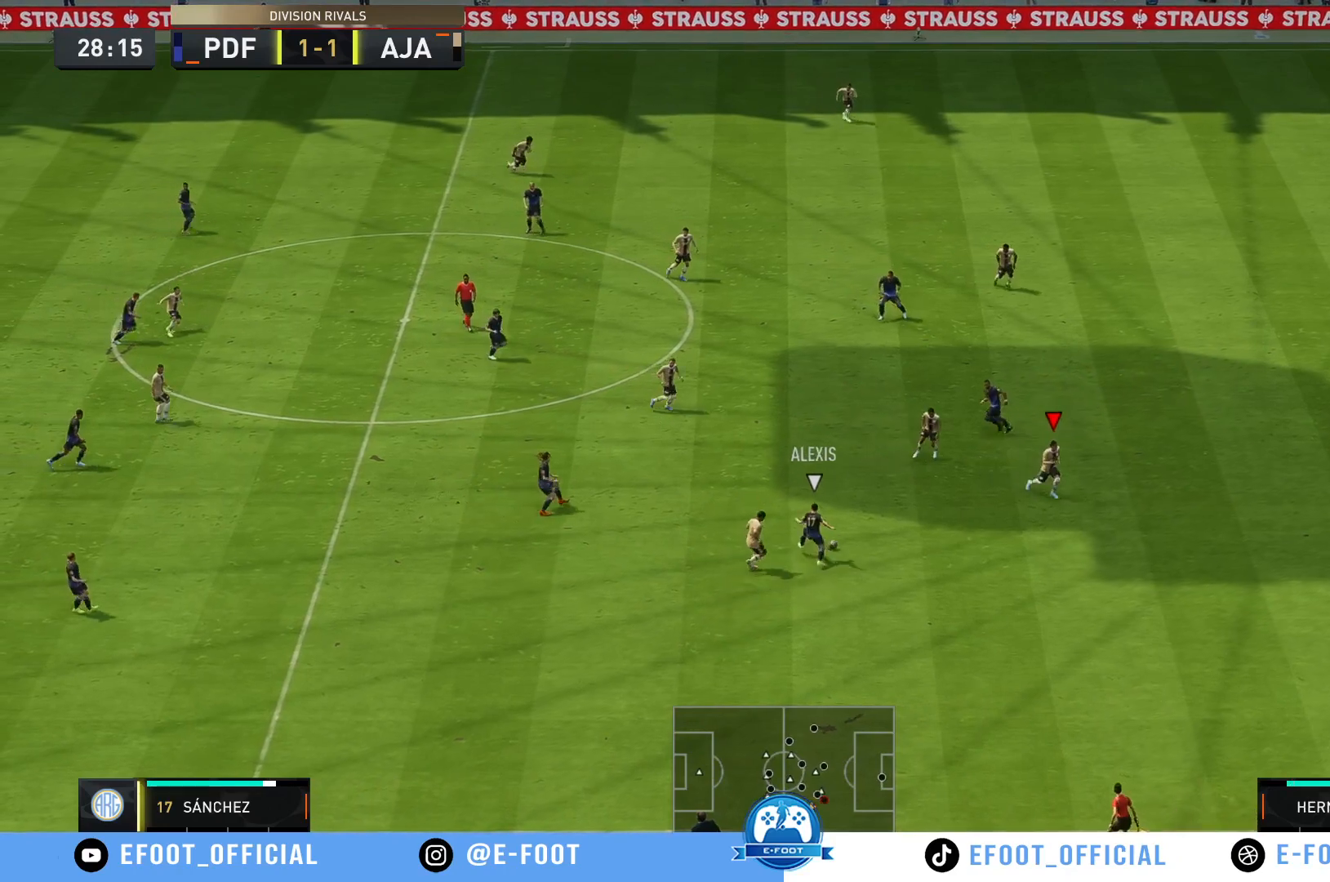
{"buttons": ["R2"], "left_stick": "up-right", "right_stick": "center", "events": [[50, "L1", "up"], [283, "left_stick", "up-right"]]}
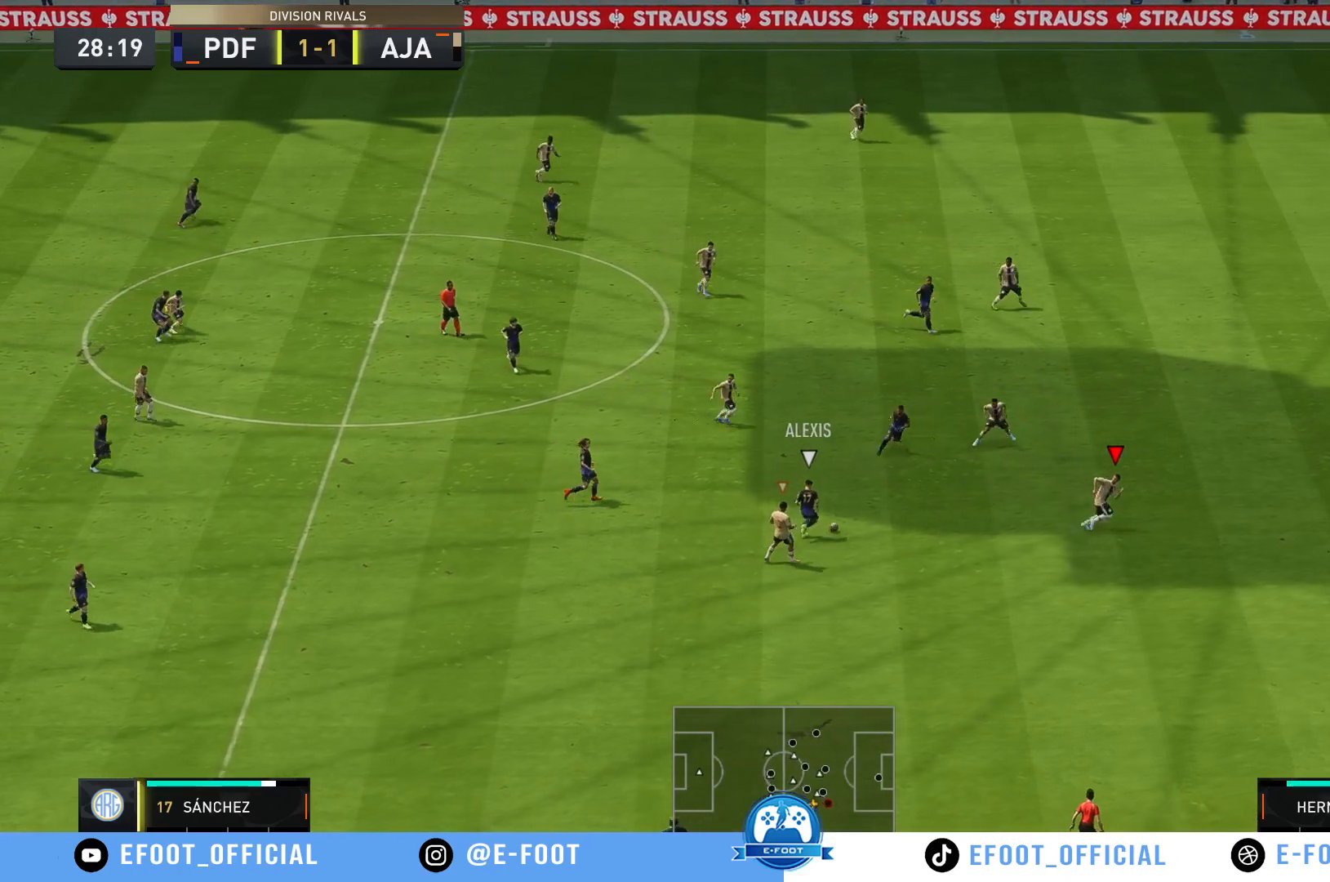
{"buttons": ["R2"], "left_stick": "up-left", "right_stick": "center", "events": [[317, "left_stick", "up"], [433, "left_stick", "up-left"]]}
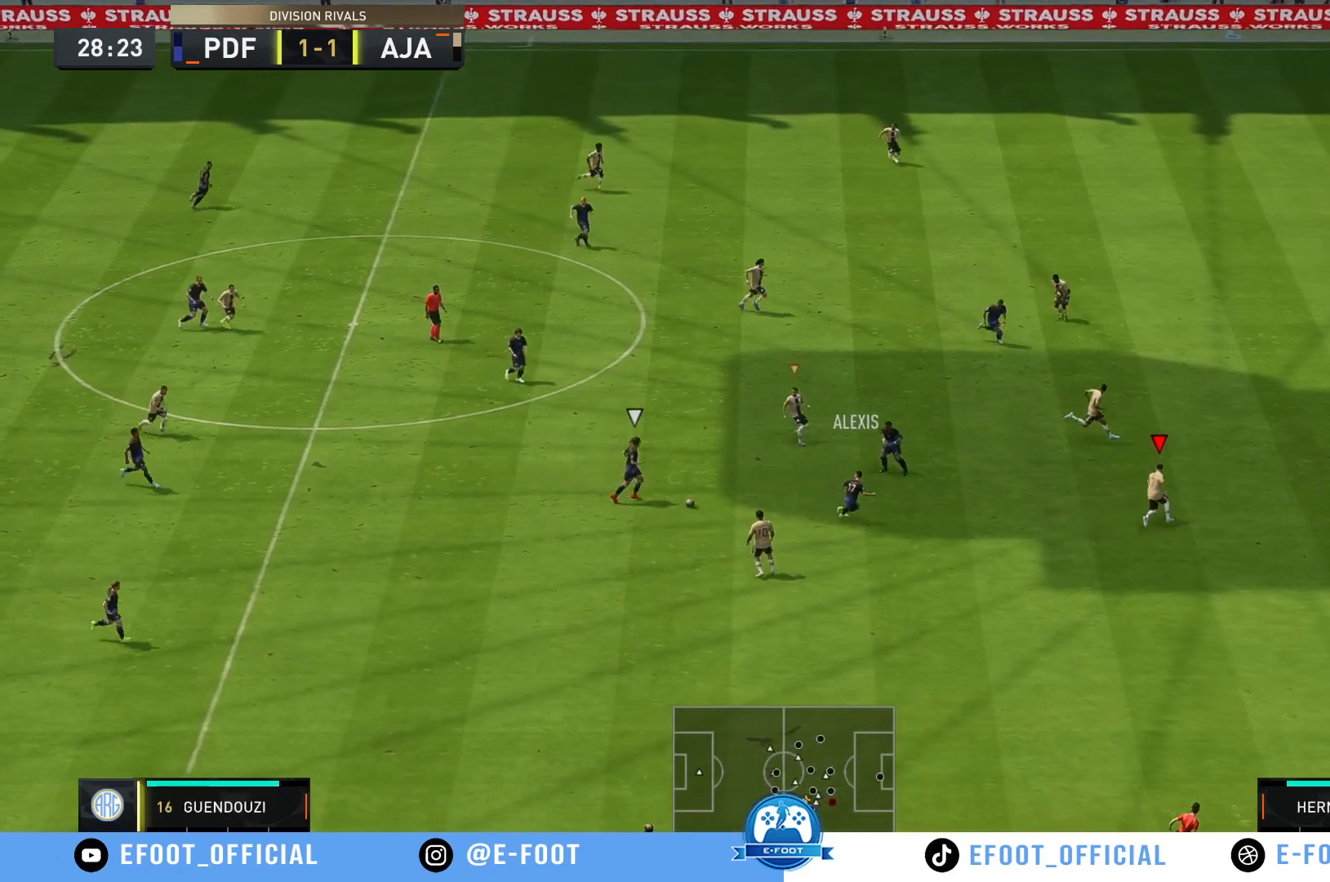
{"buttons": ["R2"], "left_stick": "down-right", "right_stick": "center"}
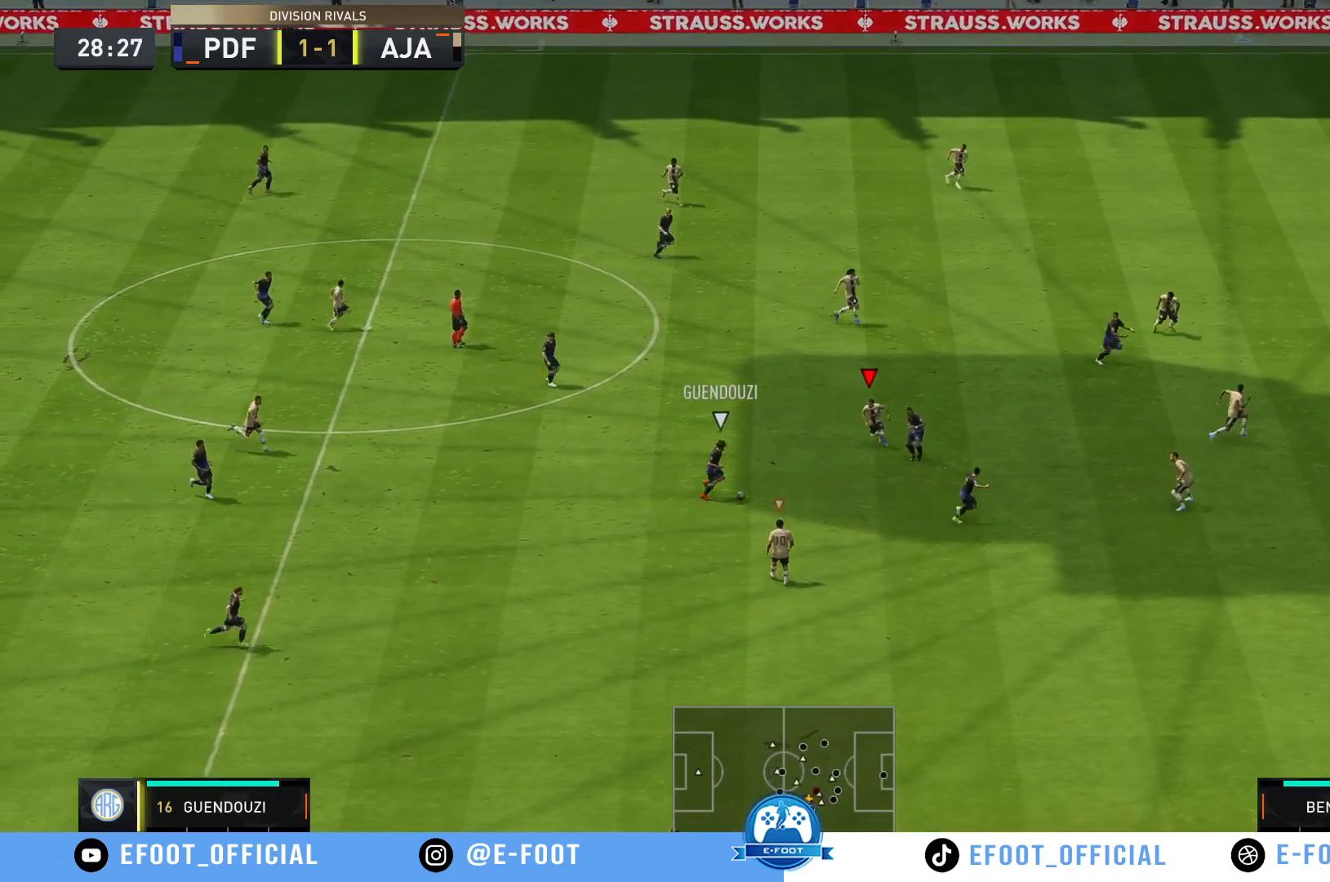
{"buttons": [], "left_stick": "down-left", "right_stick": "center", "events": [[400, "left_stick", "down"], [417, "R2", "up"], [500, "left_stick", "down-left"]]}
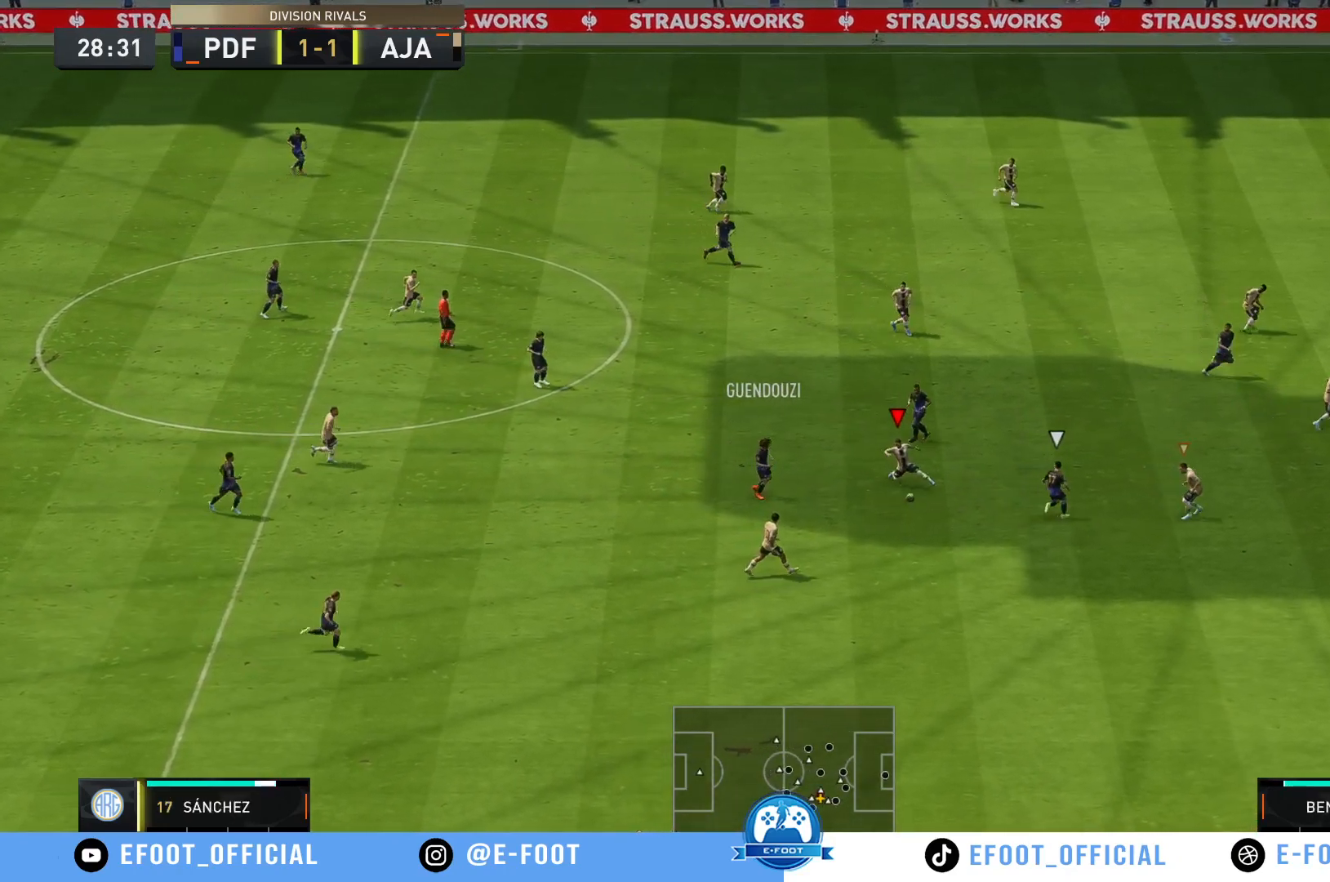
{"buttons": ["R2"], "left_stick": "down-left", "right_stick": "center", "events": [[167, "left_stick", "down"], [433, "left_stick", "down-left"], [450, "R2", "down"]]}
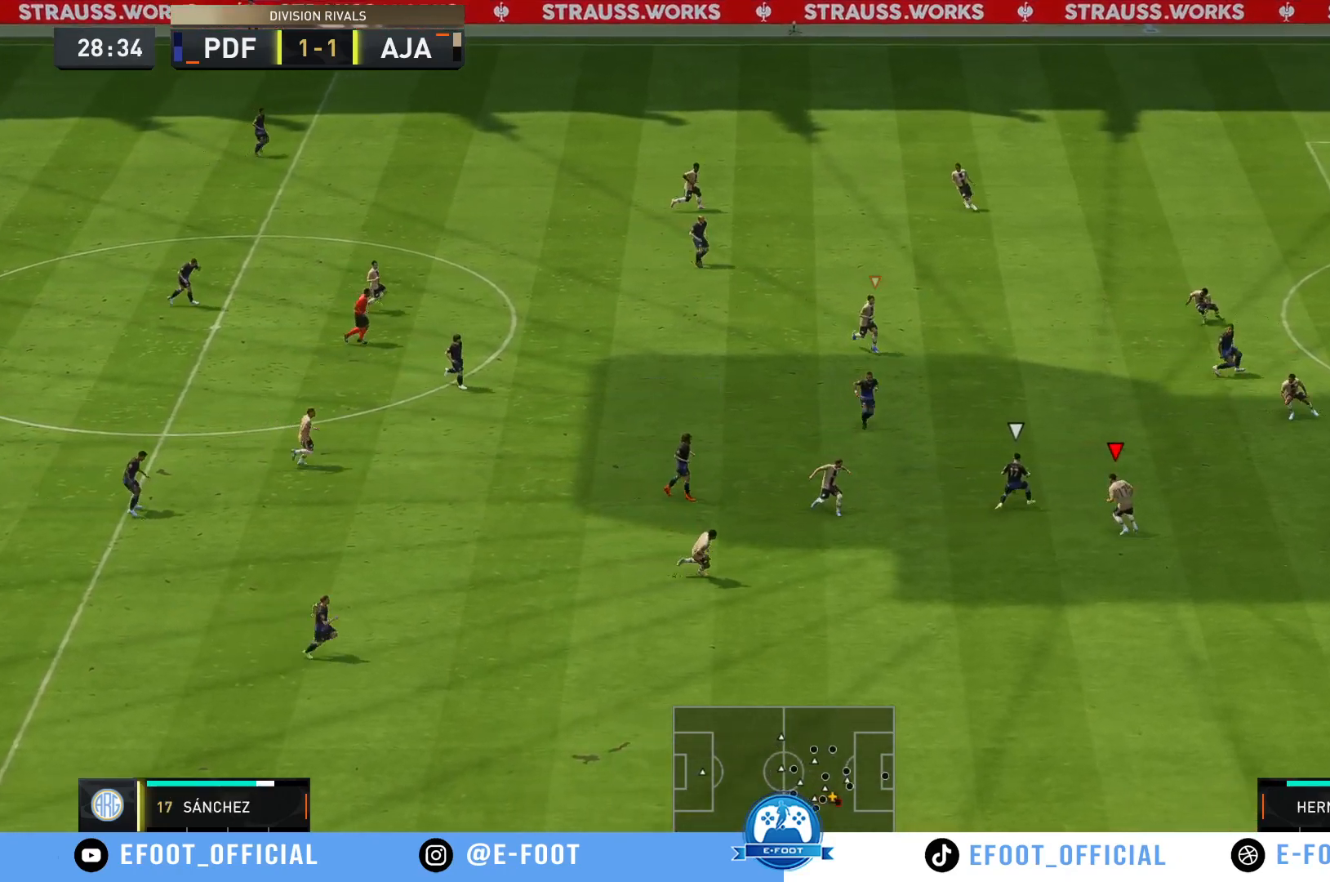
{"buttons": ["R2"], "left_stick": "up-right", "right_stick": "center", "events": [[67, "left_stick", "up-left"], [167, "left_stick", "up"], [417, "left_stick", "up-right"]]}
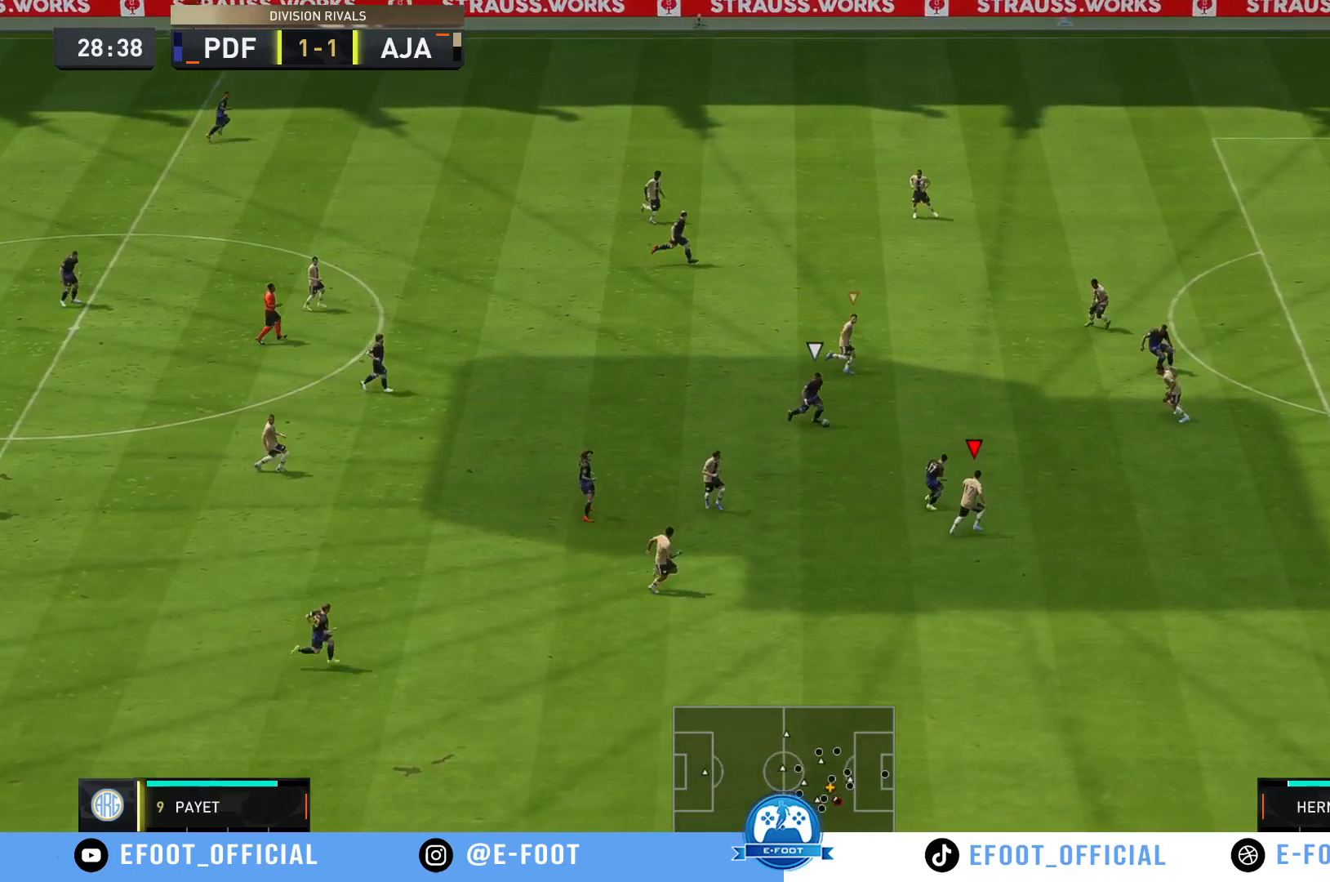
{"buttons": ["R2"], "left_stick": "down-right", "right_stick": "center", "events": [[167, "left_stick", "right"], [267, "left_stick", "down-right"]]}
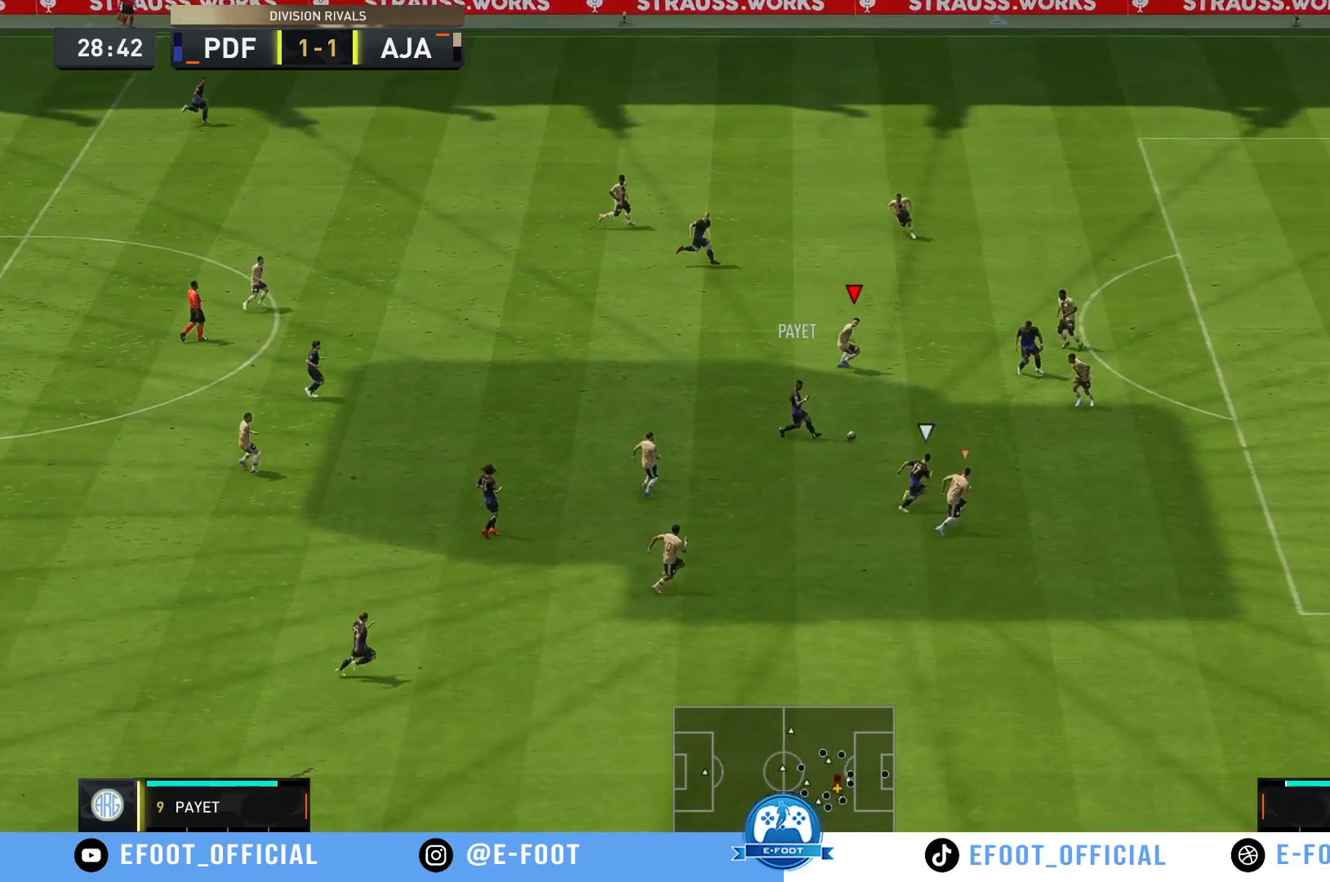
{"buttons": ["L1", "R2"], "left_stick": "right", "right_stick": "center", "events": [[367, "left_stick", "right"], [433, "L1", "down"]]}
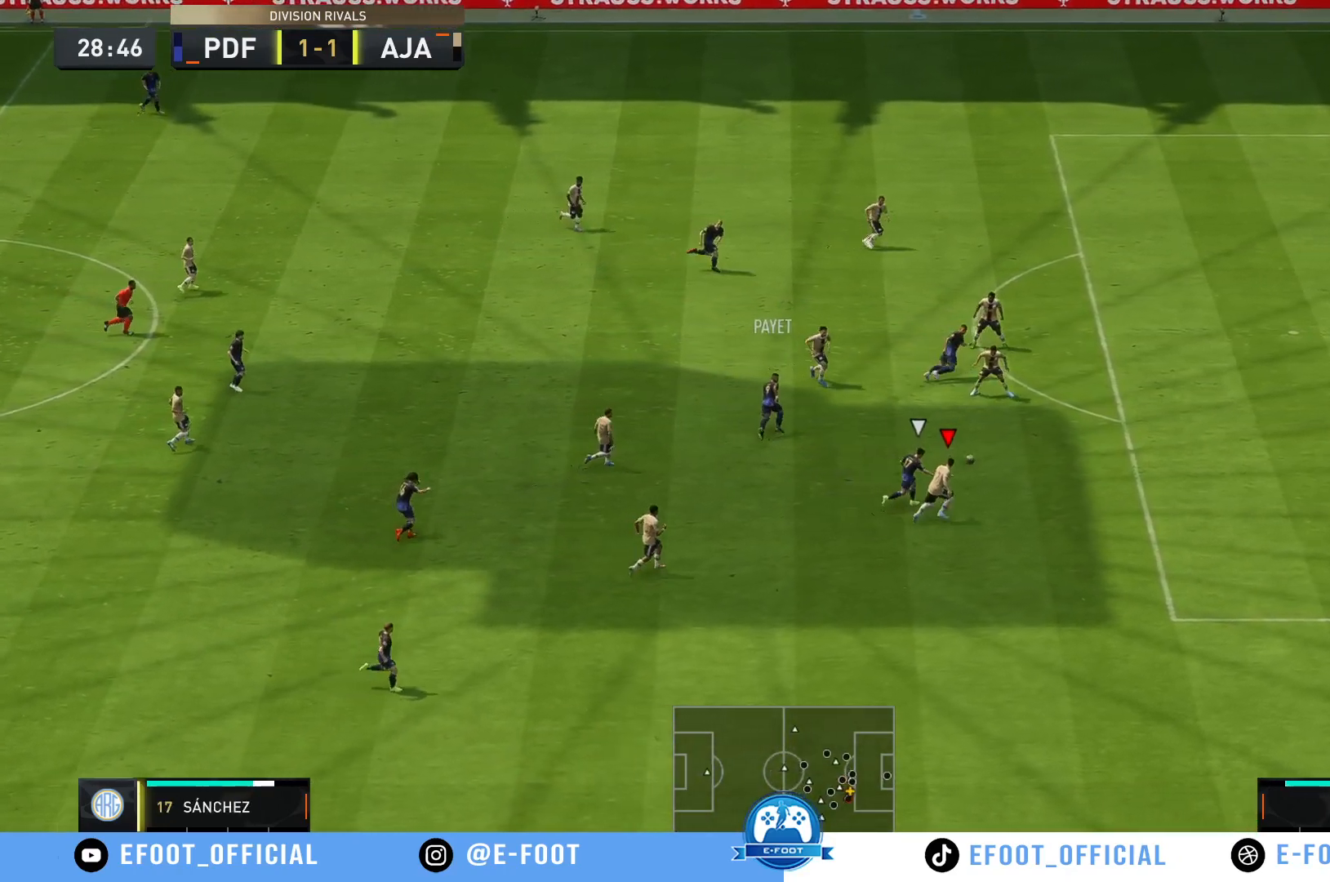
{"buttons": ["R2"], "left_stick": "up-right", "right_stick": "center", "events": [[33, "left_stick", "down-right"], [67, "L1", "up"], [133, "left_stick", "right"], [300, "left_stick", "up-right"]]}
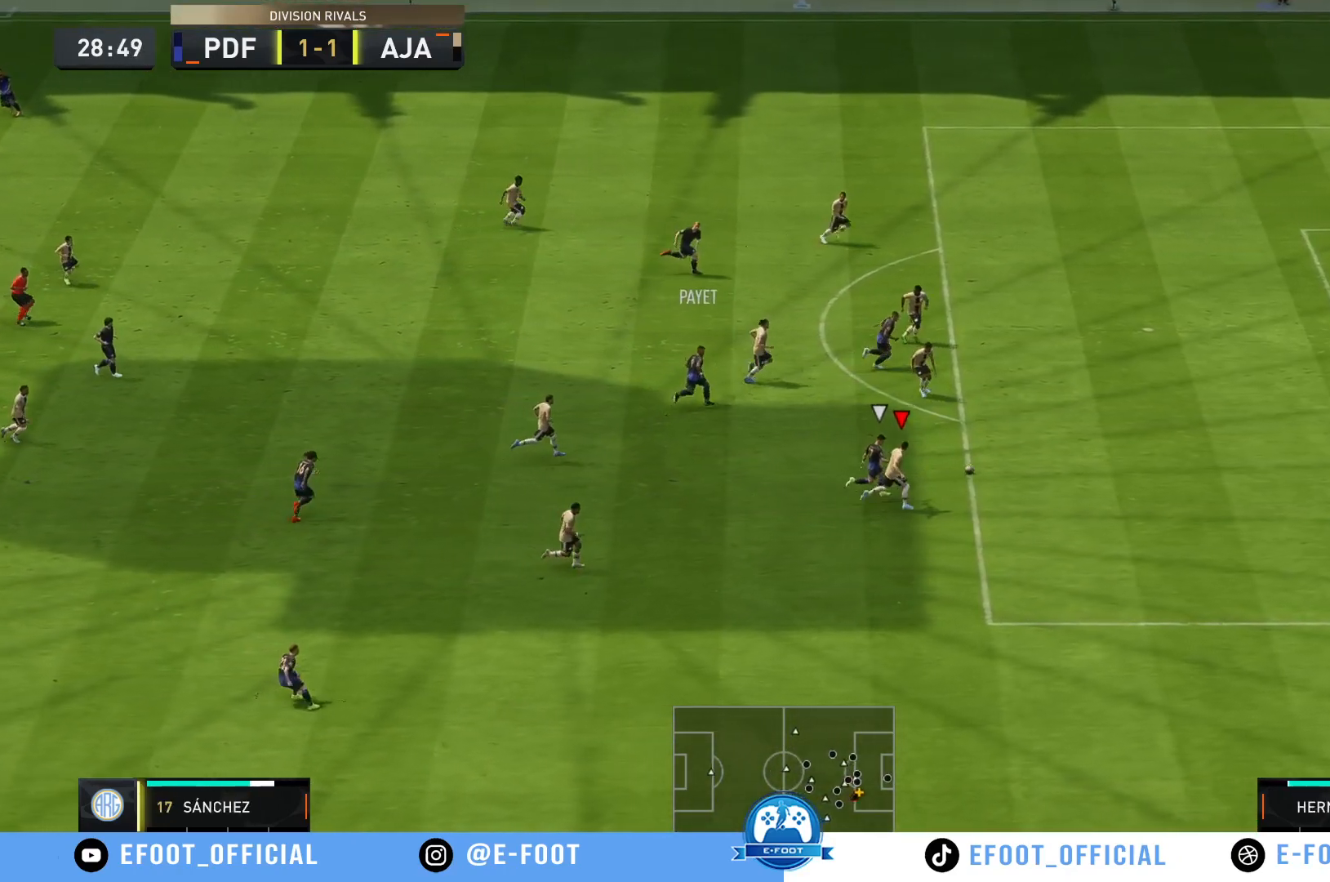
{"buttons": ["R2"], "left_stick": "up-right", "right_stick": "center", "events": []}
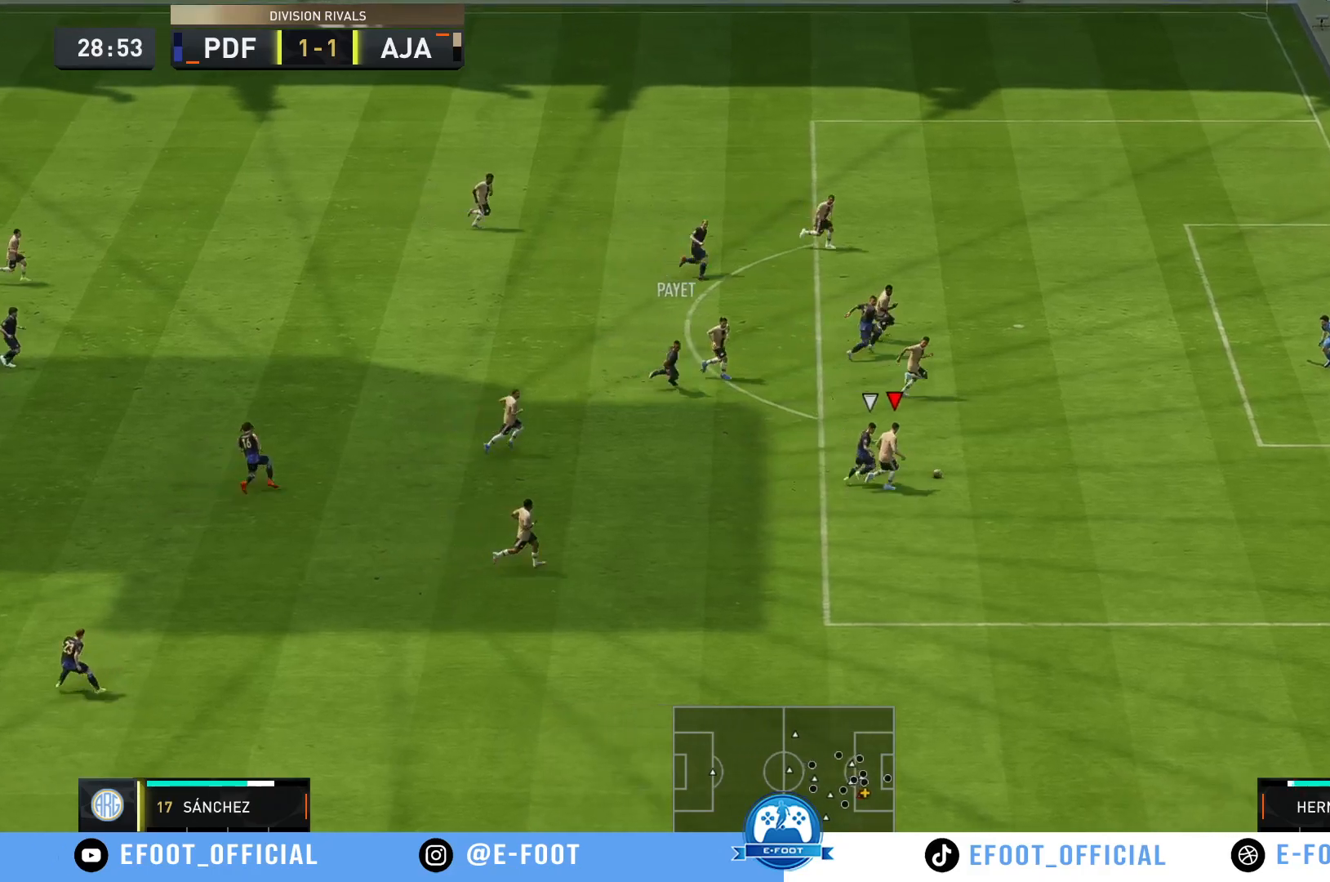
{"buttons": ["R2"], "left_stick": "up-right", "right_stick": "center", "events": []}
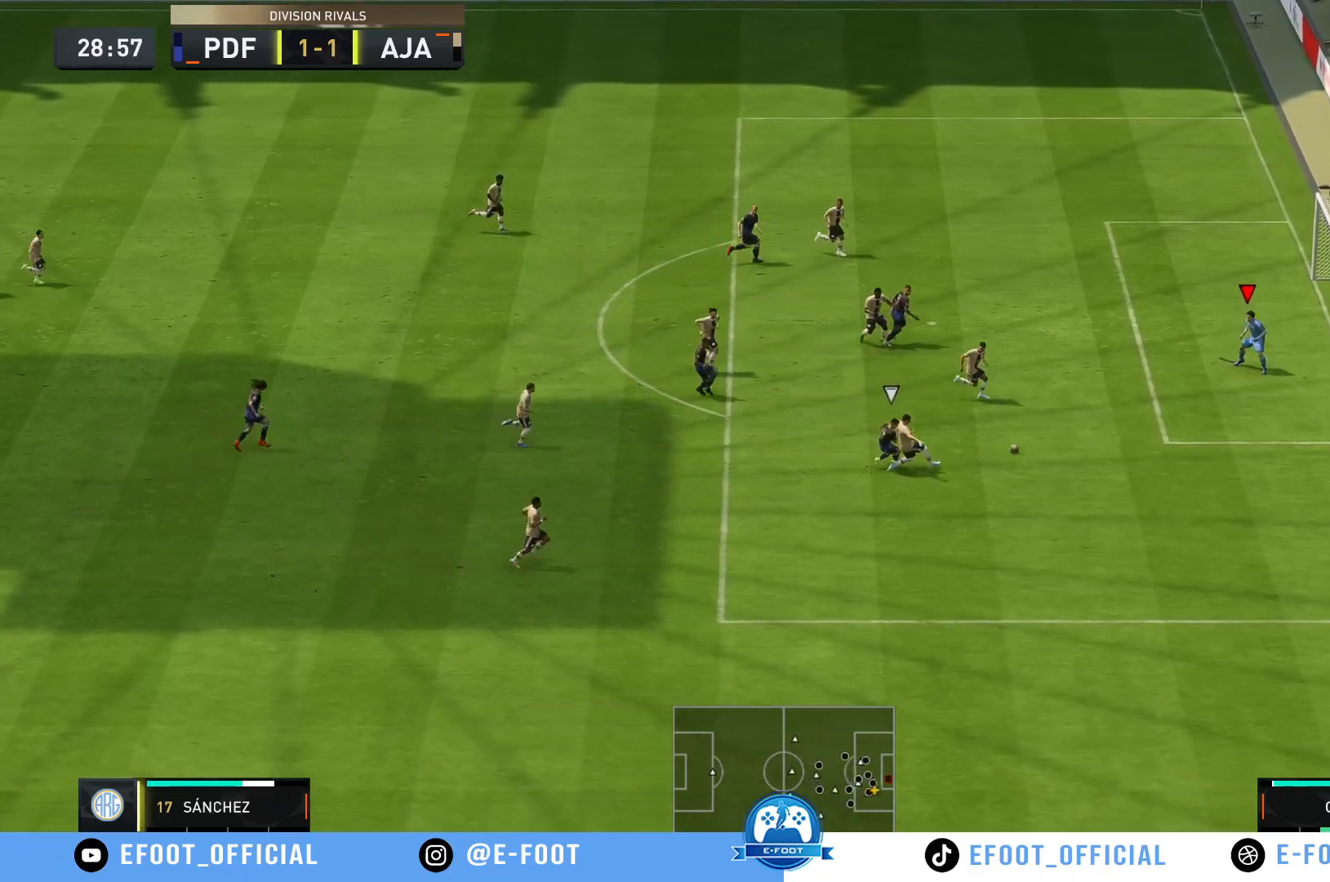
{"buttons": [], "left_stick": "up", "right_stick": "center", "events": [[17, "left_stick", "center"], [67, "R2", "up"], [233, "left_stick", "up-left"], [333, "left_stick", "up"]]}
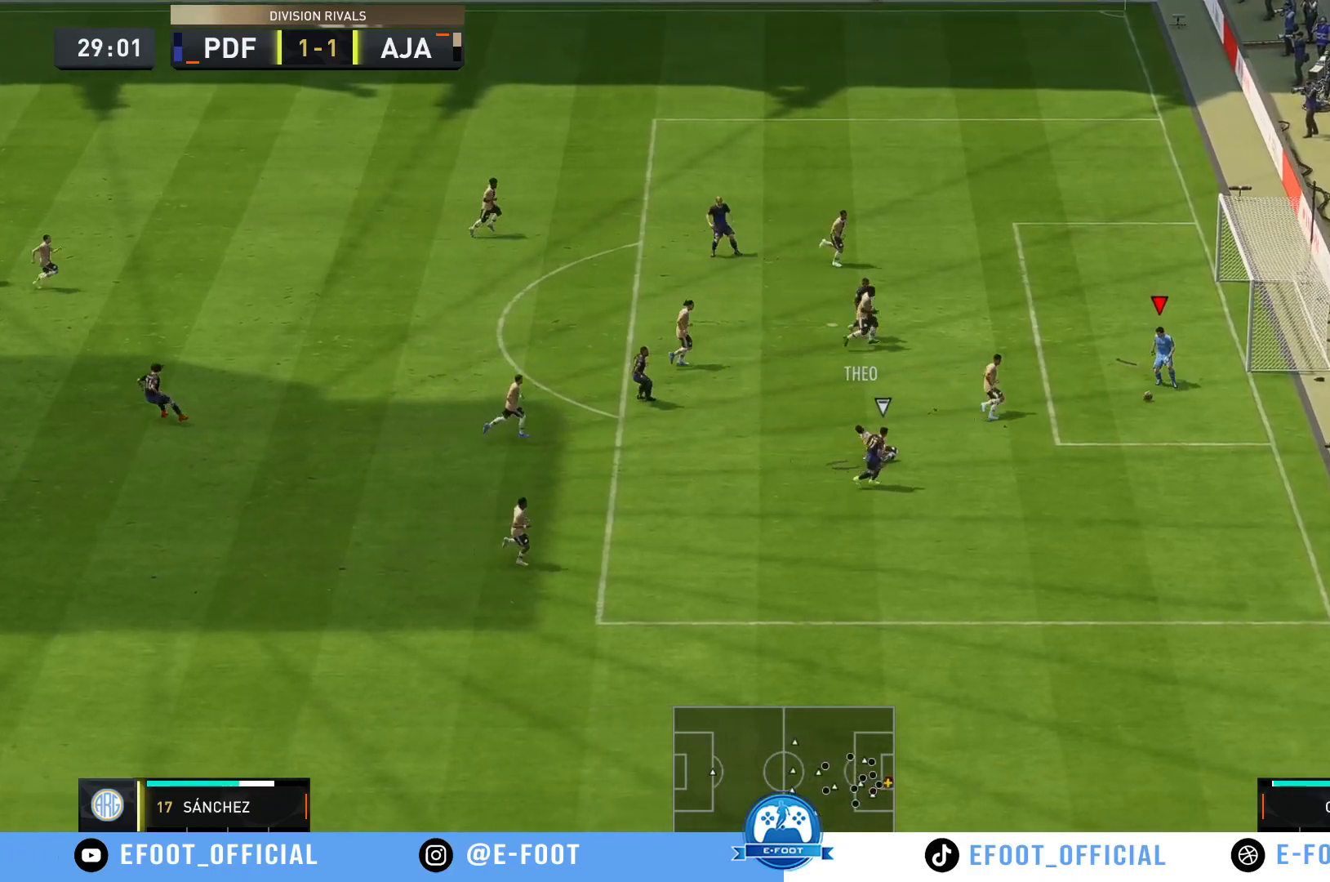
{"buttons": [], "left_stick": "up", "right_stick": "center", "events": []}
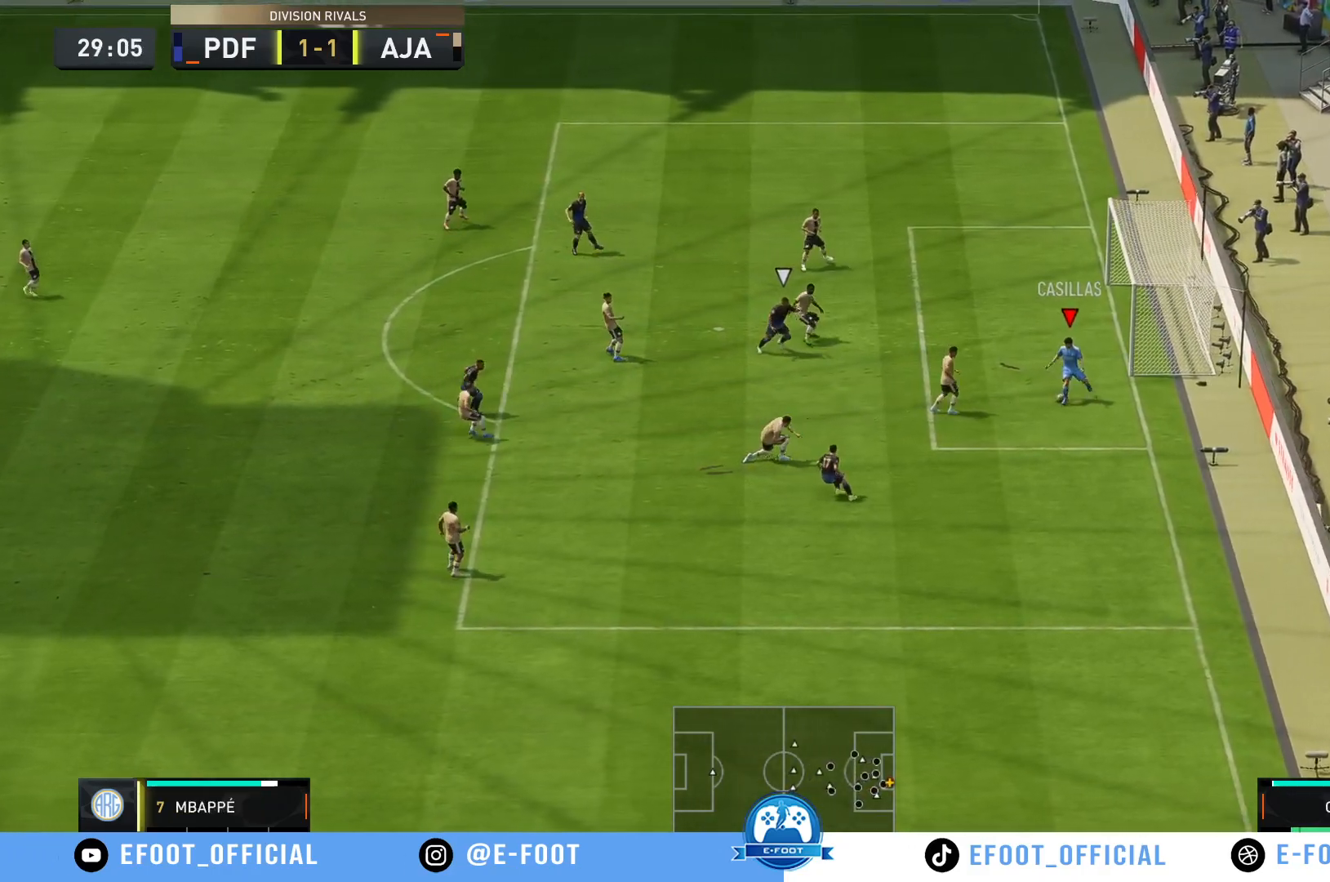
{"buttons": [], "left_stick": "up", "right_stick": "center", "events": []}
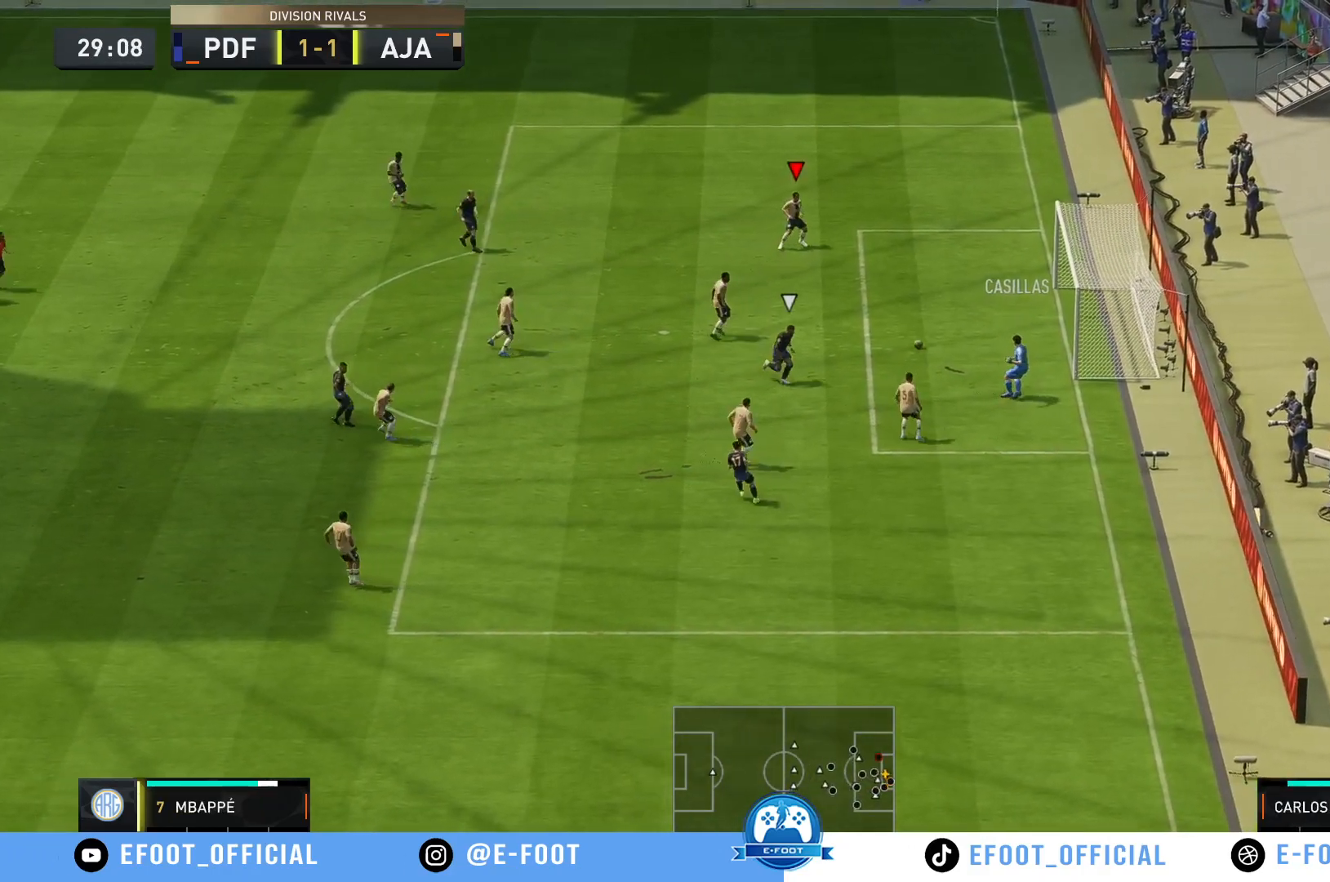
{"buttons": [], "left_stick": "left", "right_stick": "center", "events": [[83, "left_stick", "up-left"], [217, "left_stick", "left"]]}
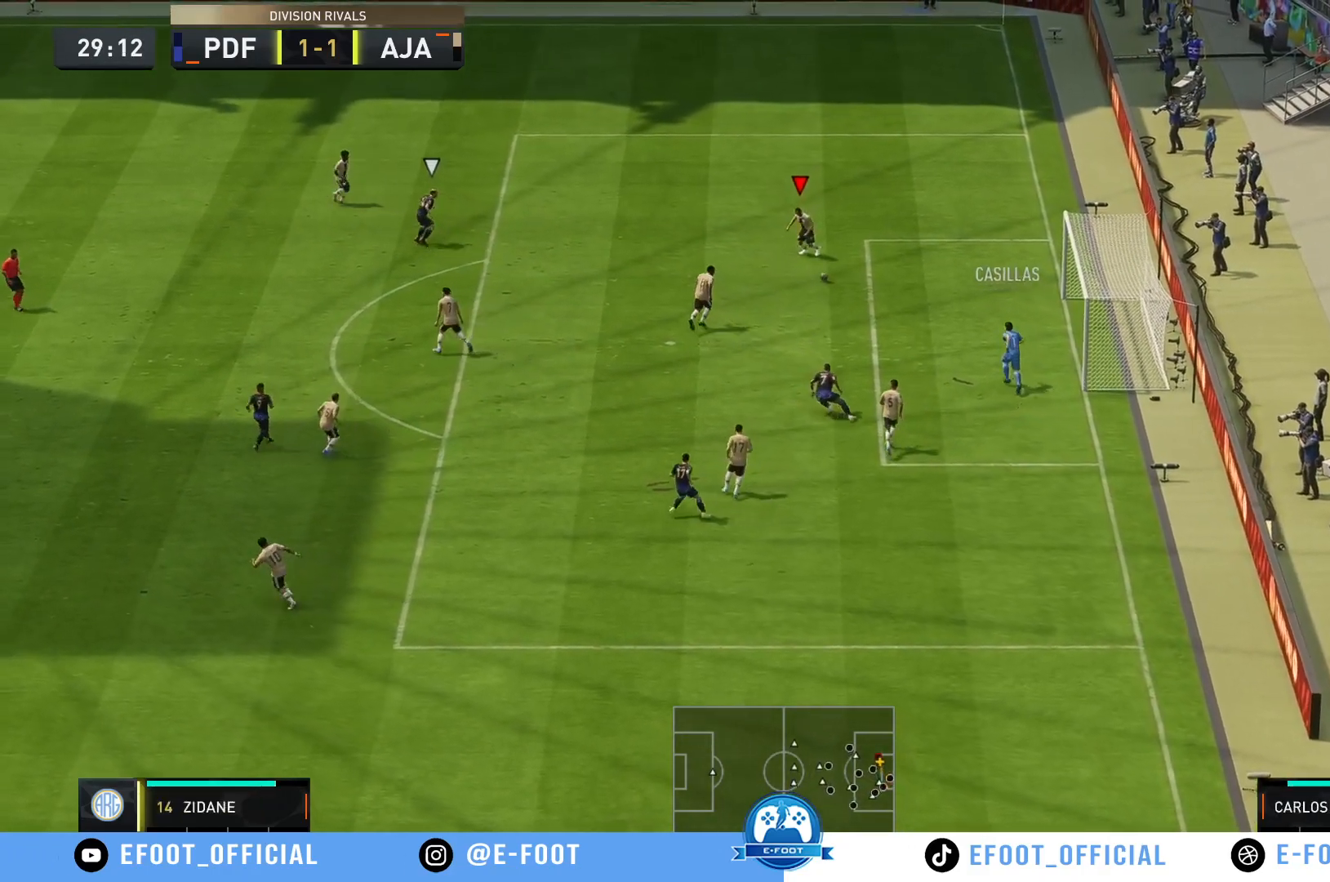
{"buttons": [], "left_stick": "down-left", "right_stick": "center", "events": [[333, "left_stick", "down-left"]]}
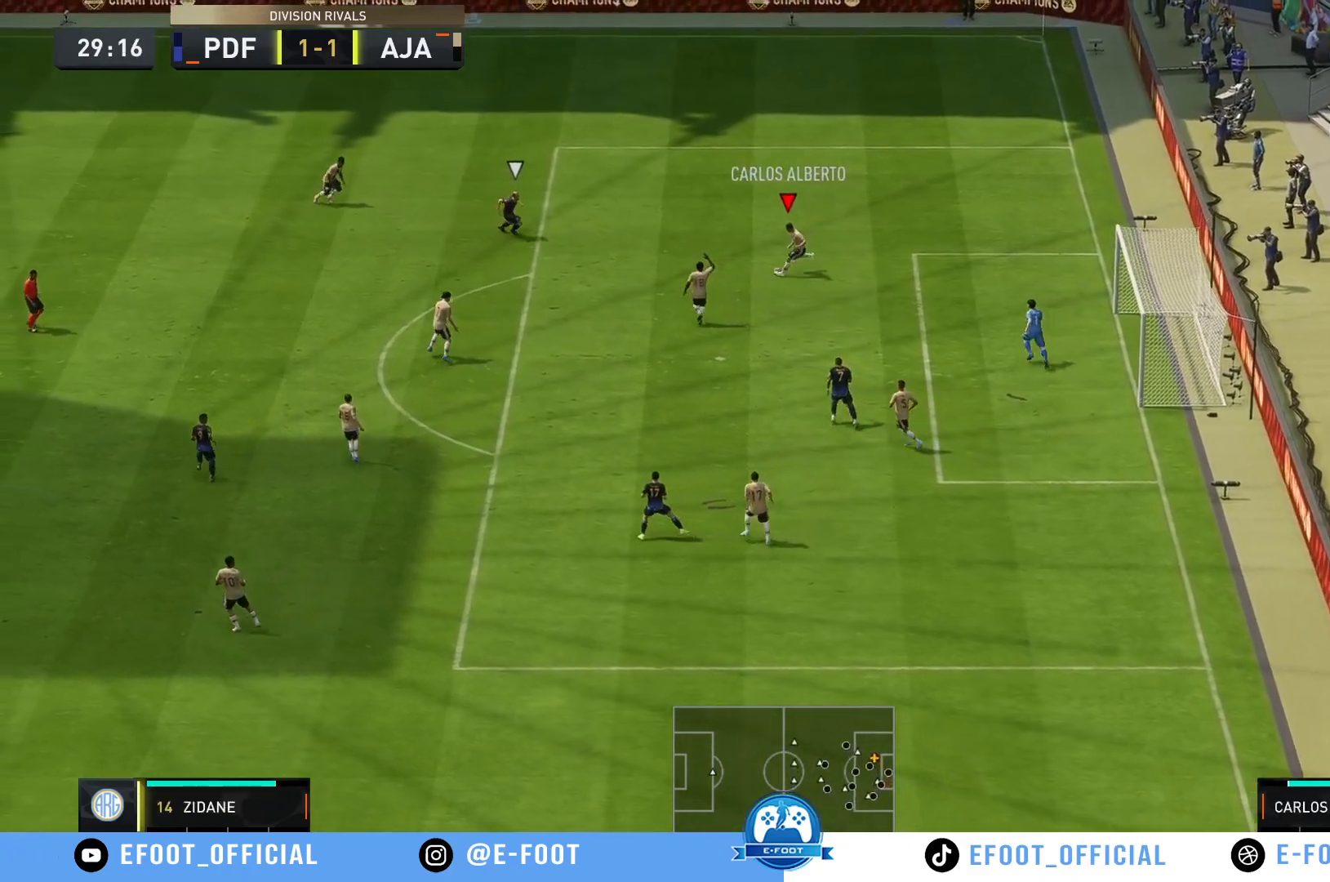
{"buttons": [], "left_stick": "left", "right_stick": "center", "events": [[367, "left_stick", "left"]]}
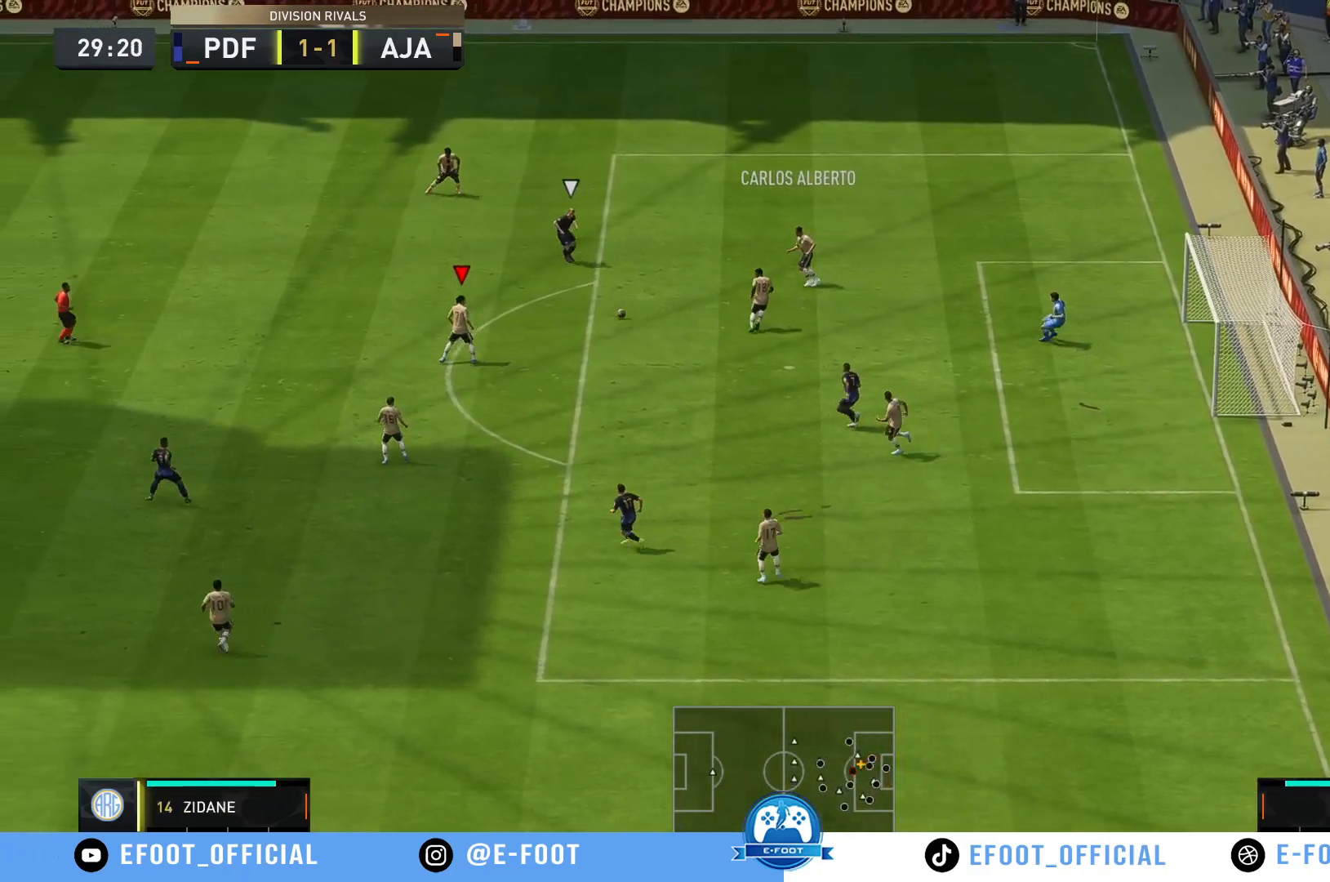
{"buttons": [], "left_stick": "left", "right_stick": "center", "events": [[217, "left_stick", "up-left"], [400, "left_stick", "left"]]}
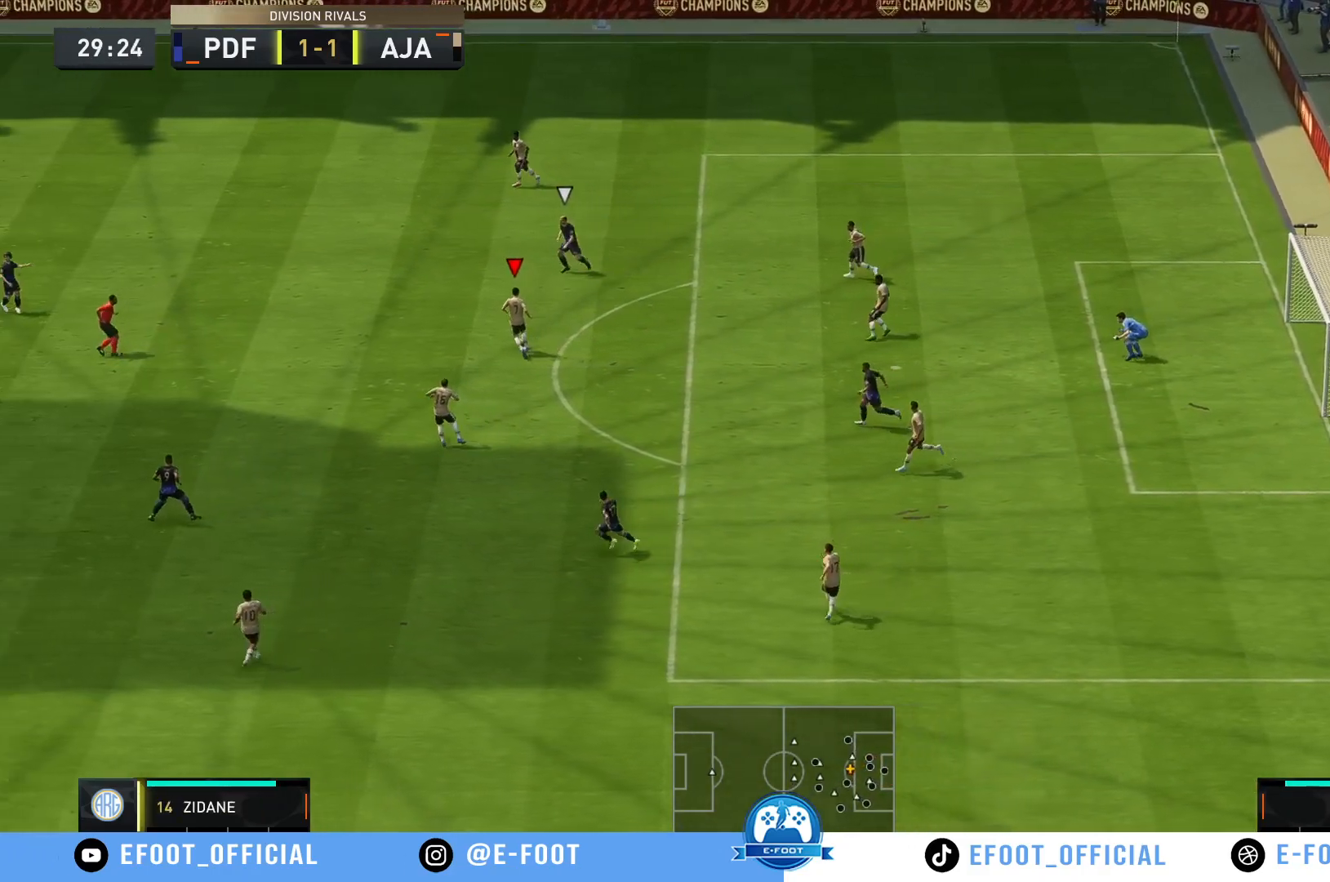
{"buttons": ["R2"], "left_stick": "down-left", "right_stick": "center", "events": [[267, "R2", "down"], [450, "left_stick", "down-left"]]}
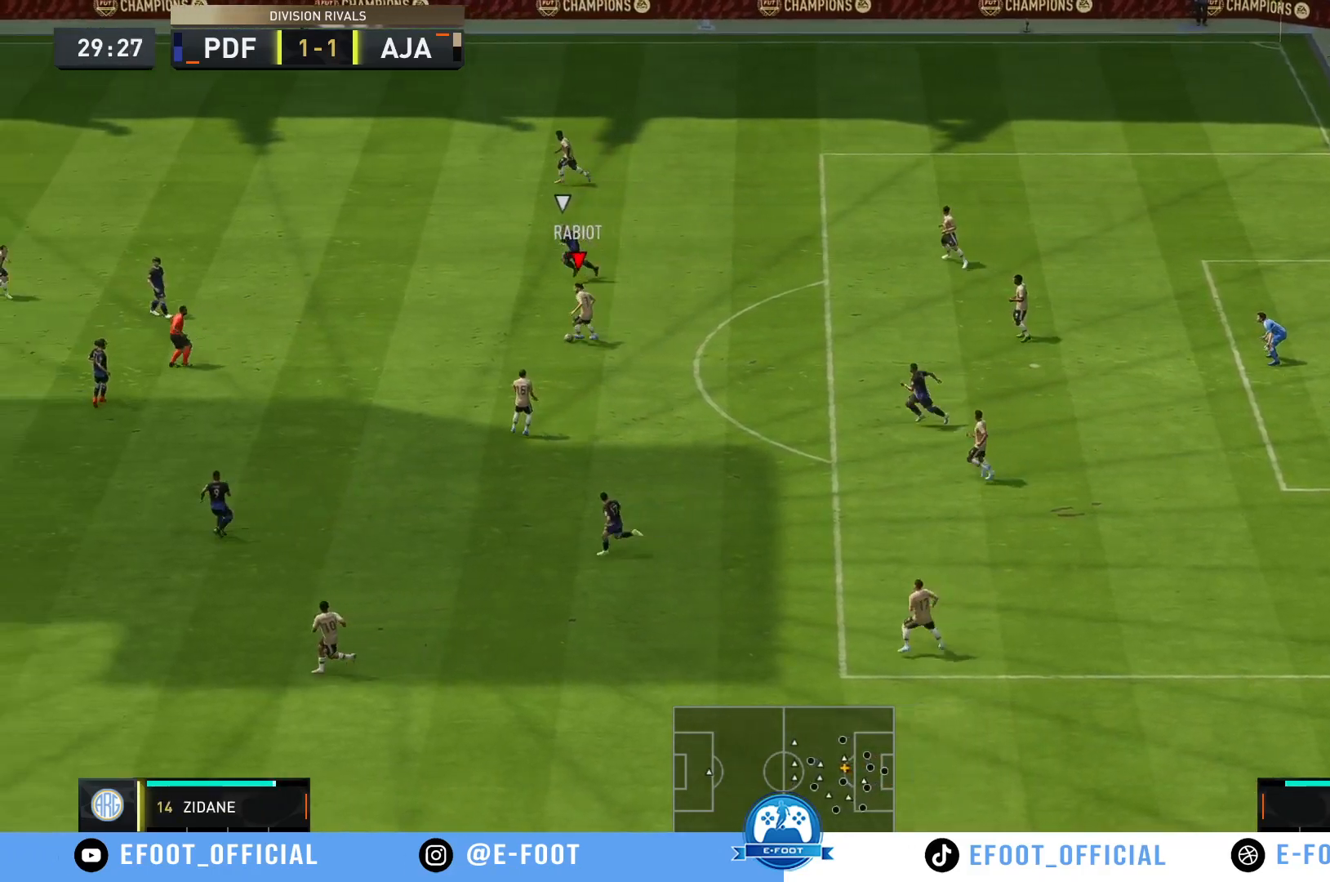
{"buttons": ["R2"], "left_stick": "down-left", "right_stick": "center", "events": []}
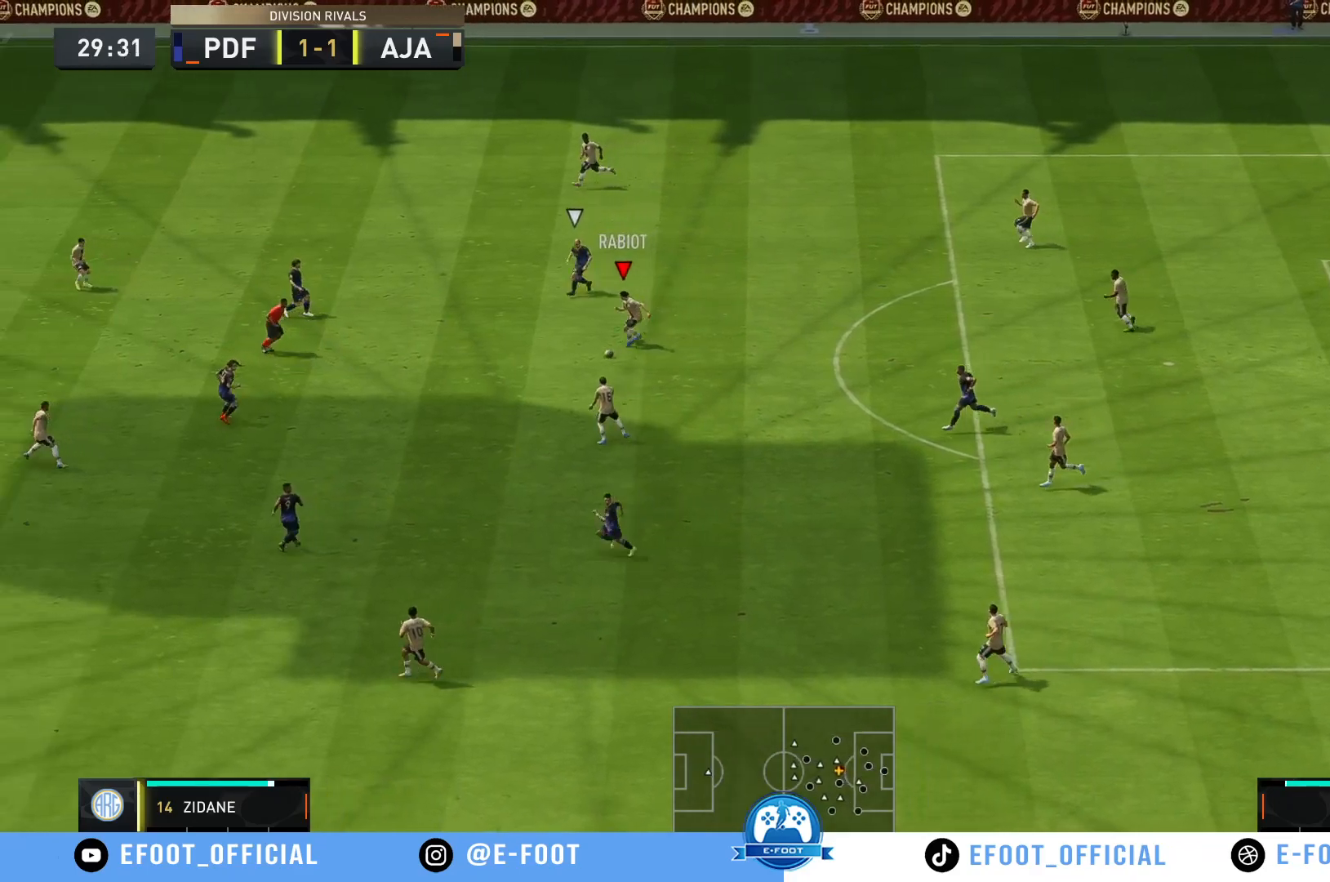
{"buttons": ["R2"], "left_stick": "down-left", "right_stick": "center", "events": [[233, "Y", "down"], [483, "Y", "up"]]}
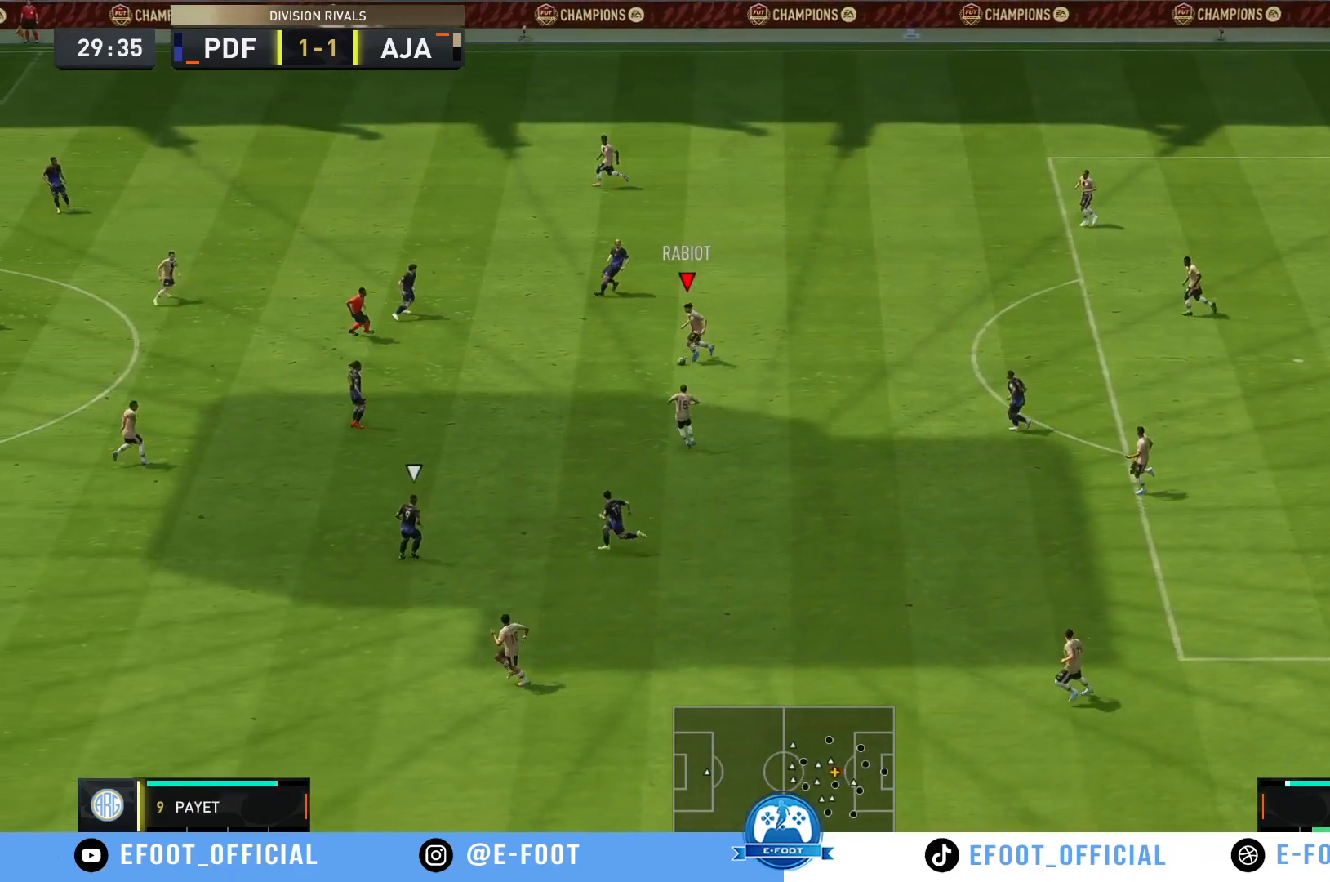
{"buttons": ["R2"], "left_stick": "left", "right_stick": "center", "events": [[33, "left_stick", "left"]]}
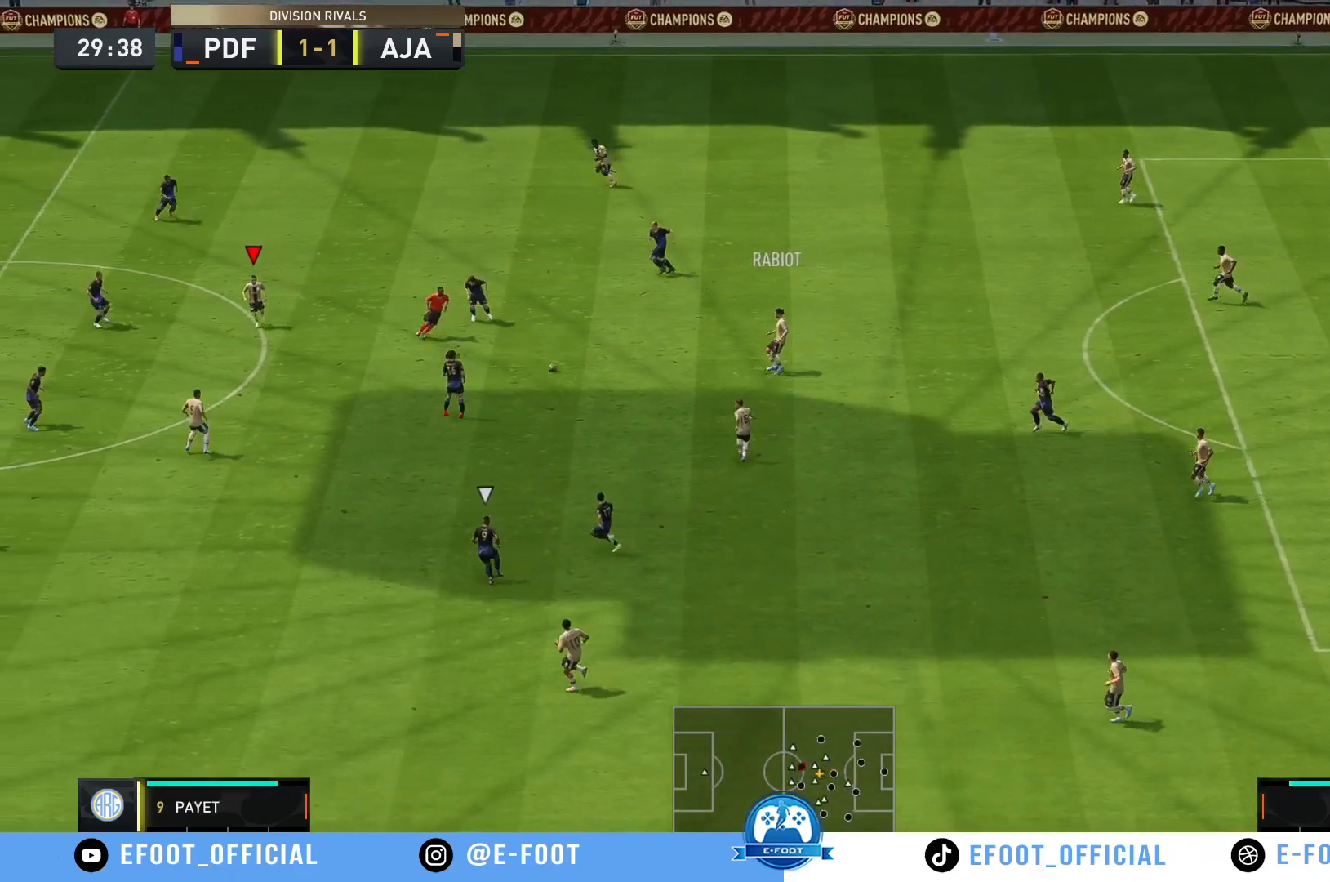
{"buttons": ["R2"], "left_stick": "down-left", "right_stick": "center", "events": [[467, "left_stick", "down-left"]]}
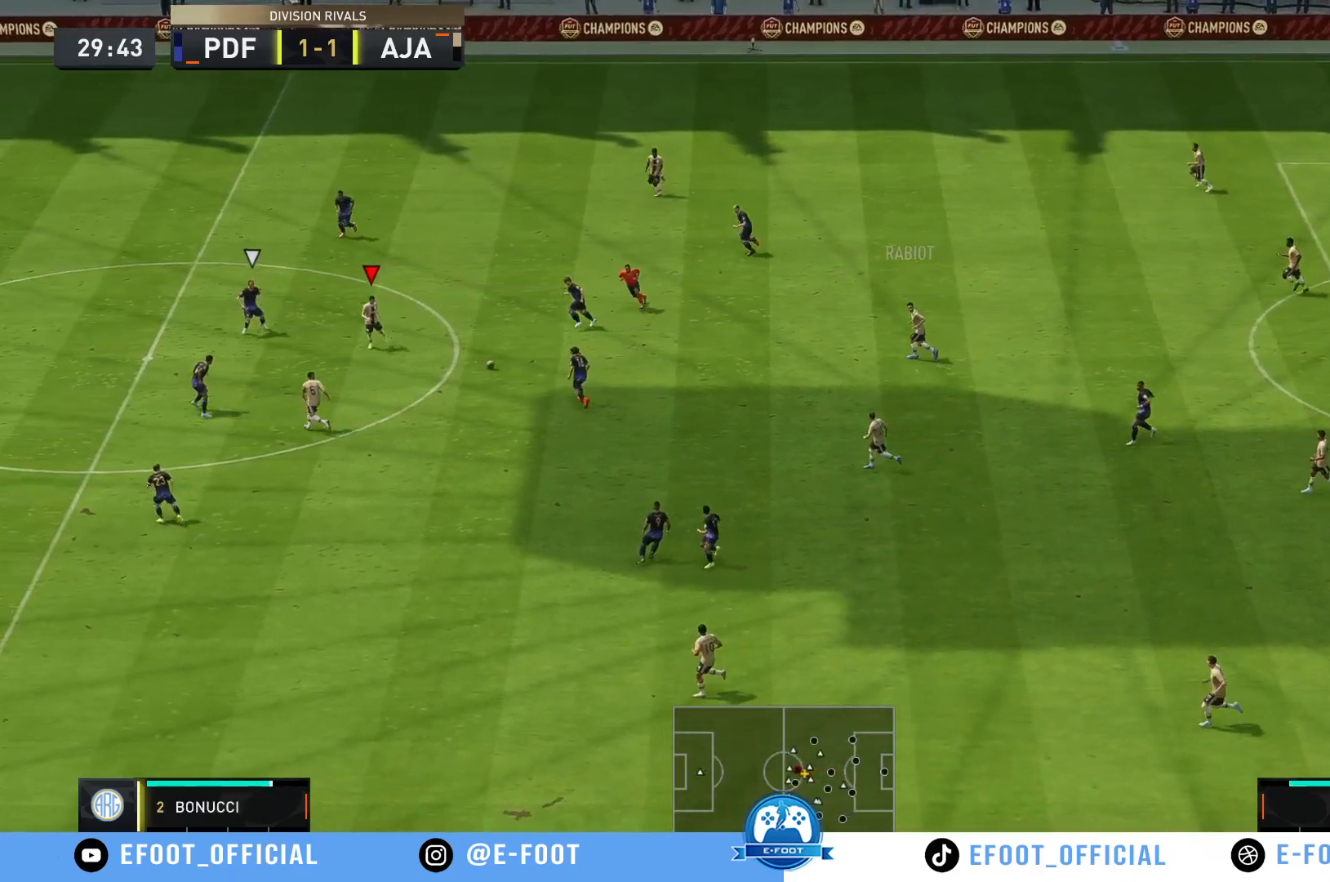
{"buttons": [], "left_stick": "down", "right_stick": "center", "events": [[83, "R2", "up"], [167, "left_stick", "down"], [200, "A", "down"], [367, "A", "up"]]}
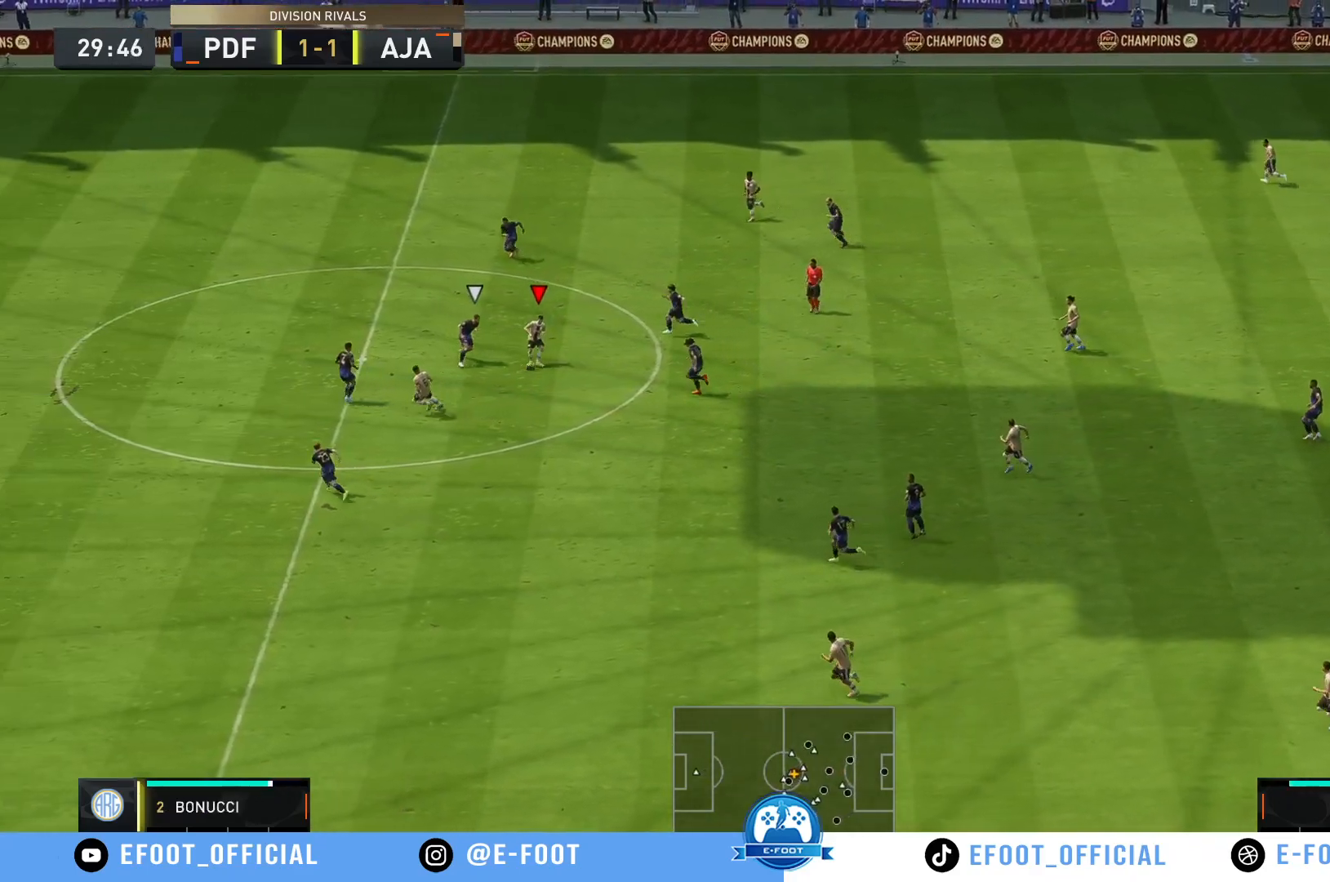
{"buttons": [], "left_stick": "down", "right_stick": "center", "events": []}
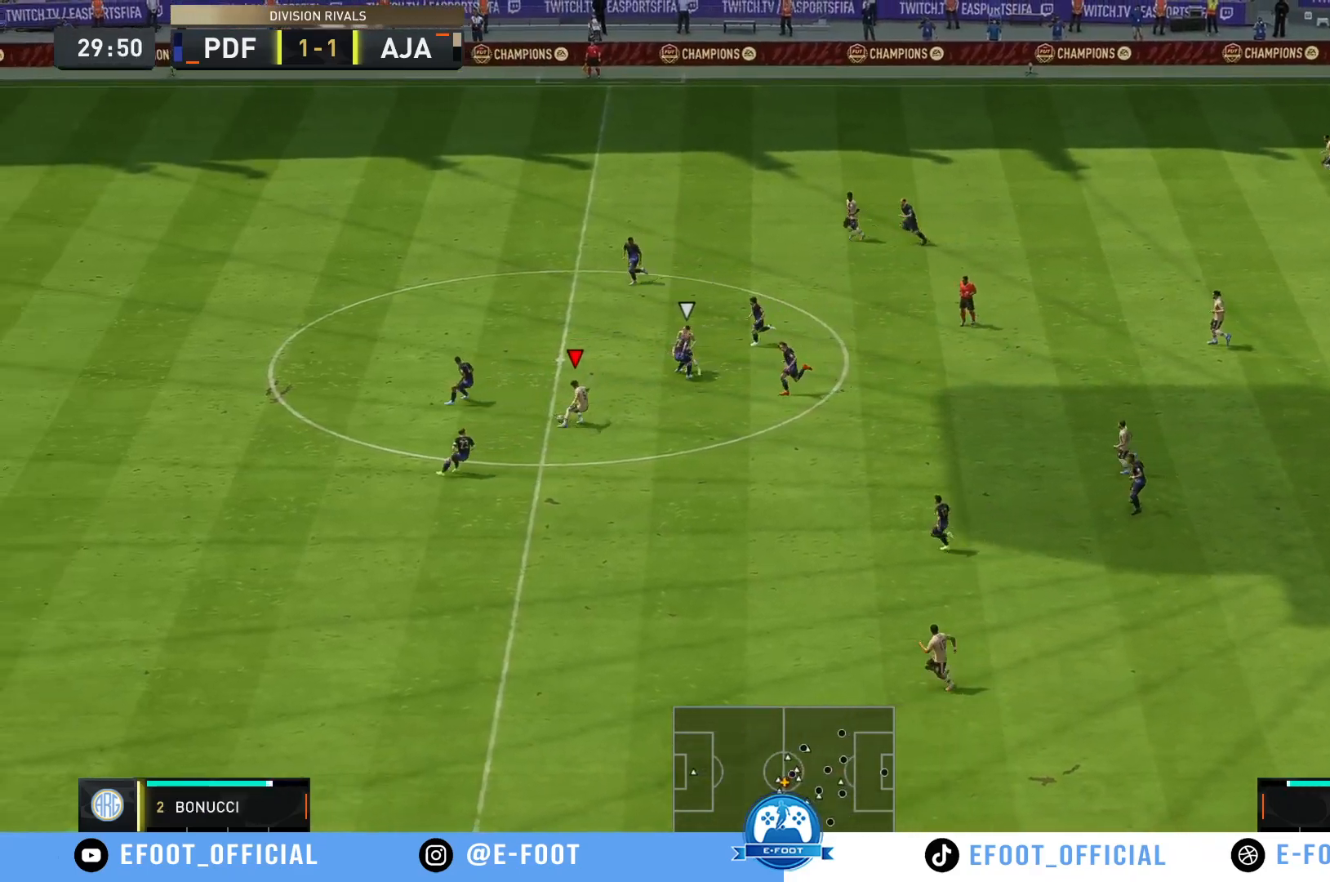
{"buttons": [], "left_stick": "down", "right_stick": "center", "events": []}
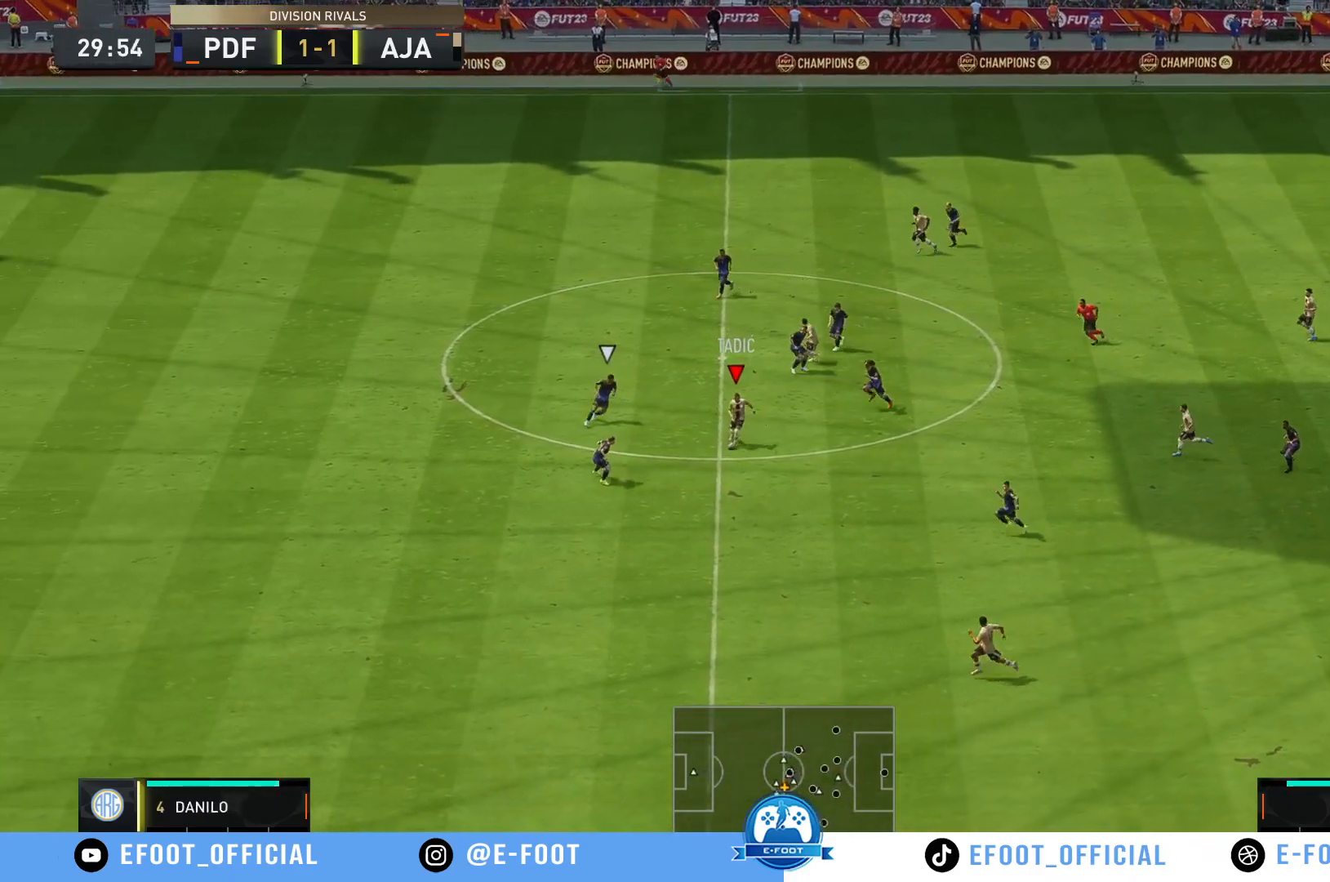
{"buttons": [], "left_stick": "down-left", "right_stick": "center", "events": [[183, "Y", "down"], [417, "Y", "up"], [417, "left_stick", "down-left"]]}
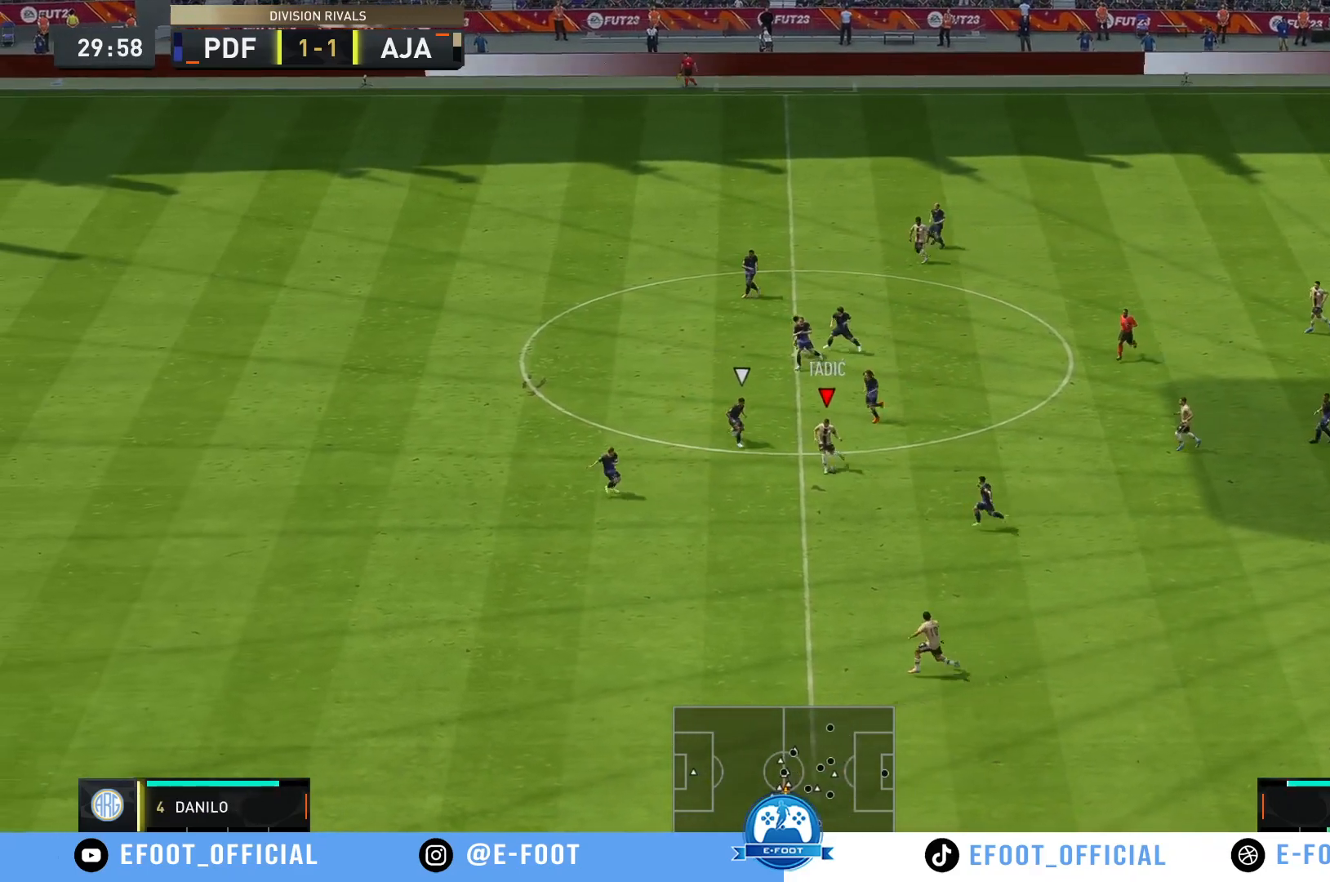
{"buttons": ["R2"], "left_stick": "down-left", "right_stick": "center", "events": [[283, "R2", "down"]]}